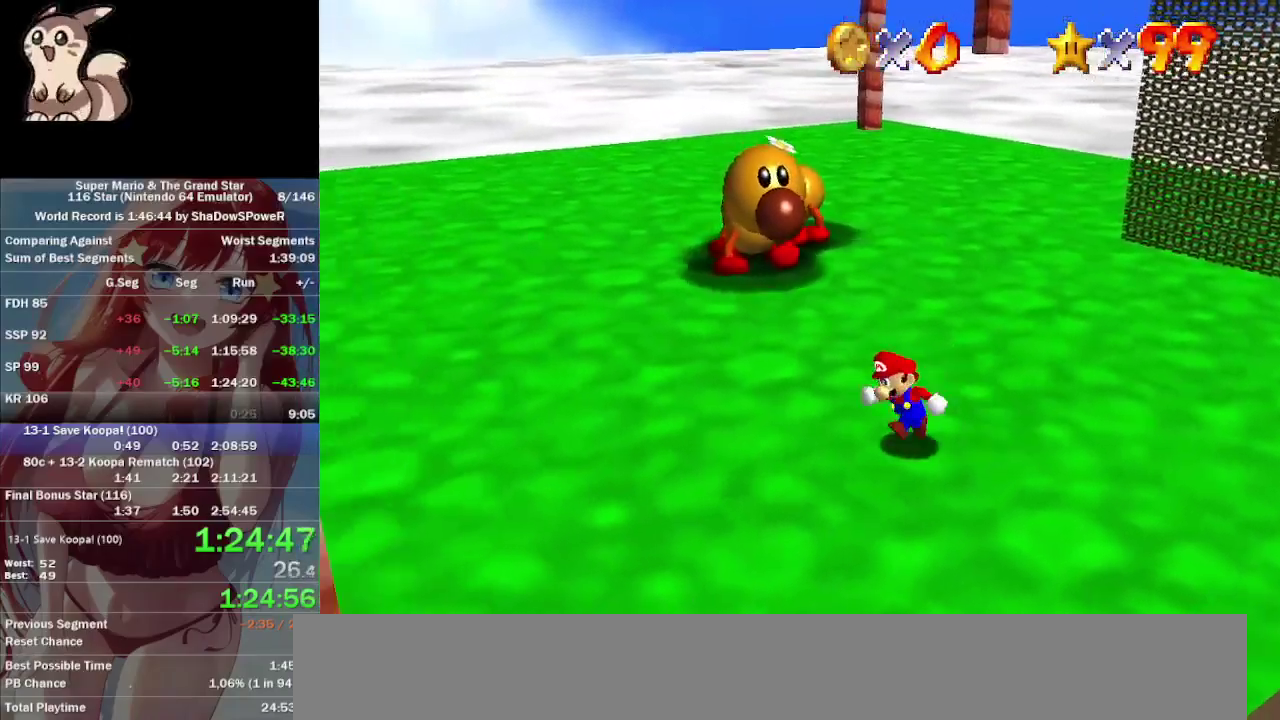
Gameplay with a controller (Nintendo layout); each line is a JSON object with the inputs held at the frame after it. "events" lists button and stick changes between this image and that frame as [ms after this image, input, new state], when the widget could be followed in between. Not read: A B C_DOWN C_LEFT C_RIGHT C_UP L3 R3 Z.
{"buttons": [], "left_stick": "left", "events": [[467, "left_stick", "left"]]}
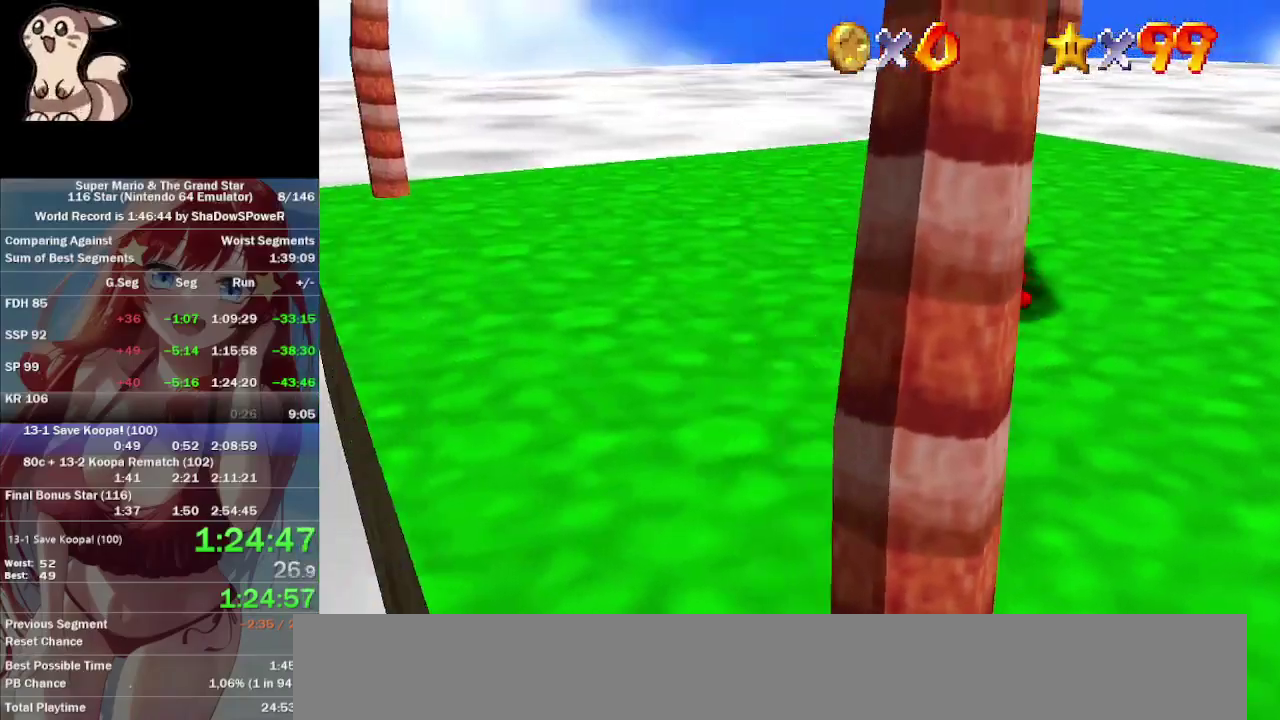
{"buttons": [], "left_stick": "up-left", "events": [[433, "left_stick", "up-left"]]}
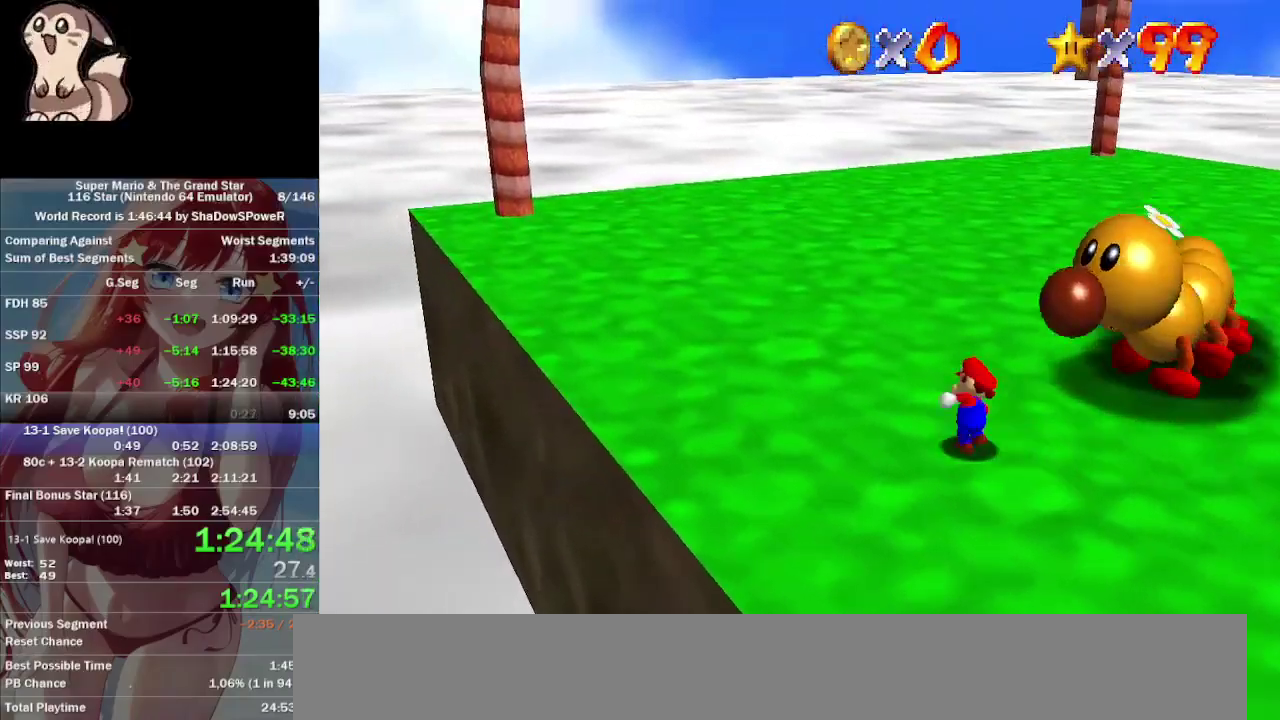
{"buttons": [], "left_stick": "up-left", "events": [[67, "left_stick", "up"], [200, "left_stick", "down"], [300, "left_stick", "down-left"], [400, "left_stick", "left"], [500, "left_stick", "up-left"]]}
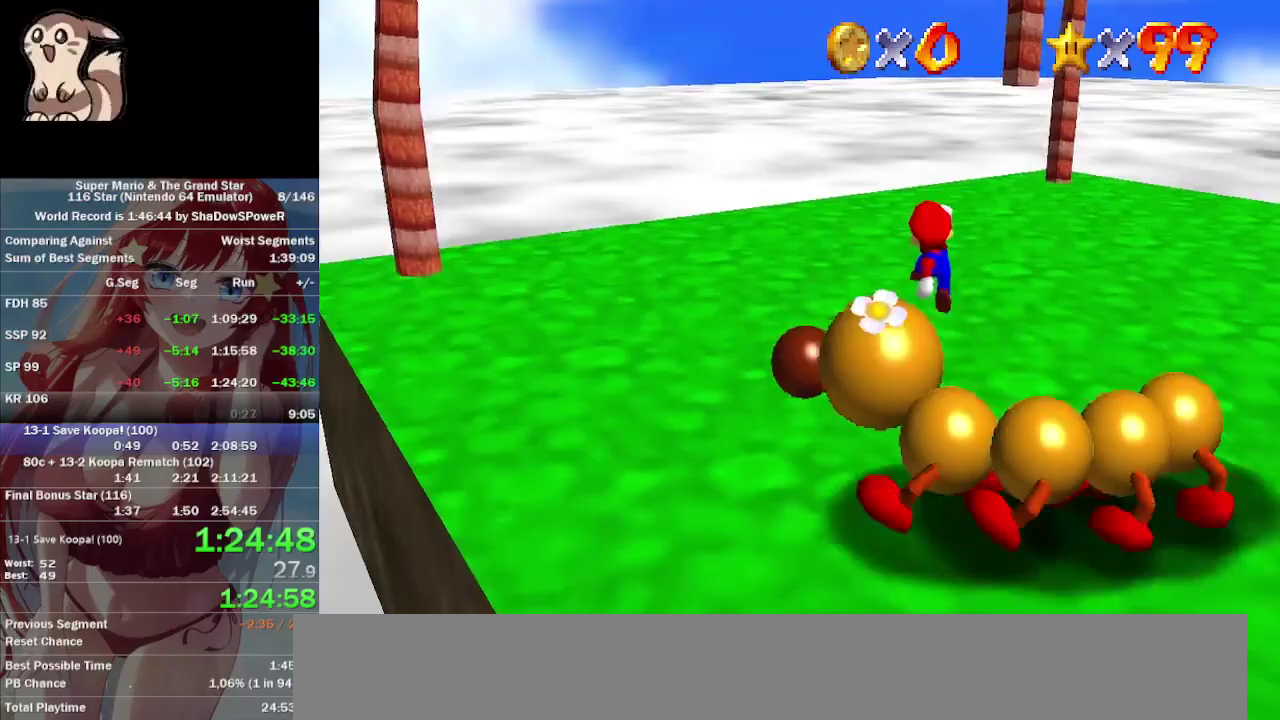
{"buttons": [], "left_stick": "up", "events": [[267, "left_stick", "up"]]}
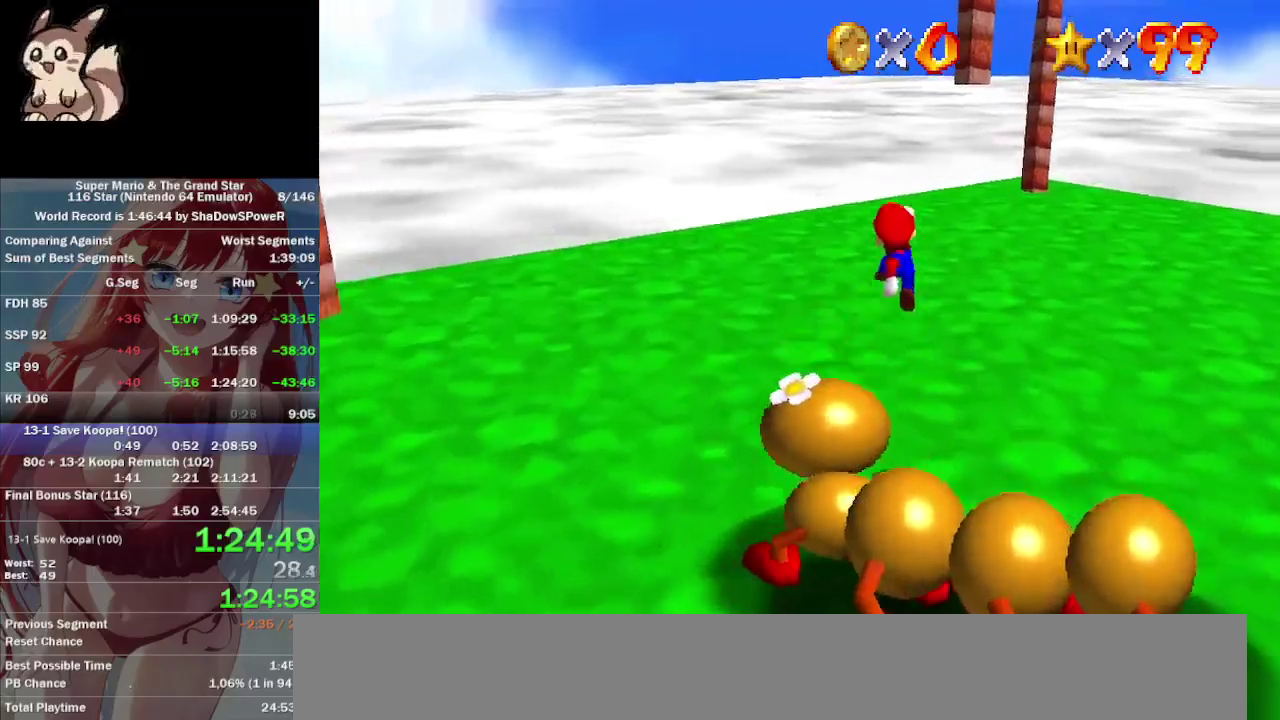
{"buttons": [], "left_stick": "up", "events": []}